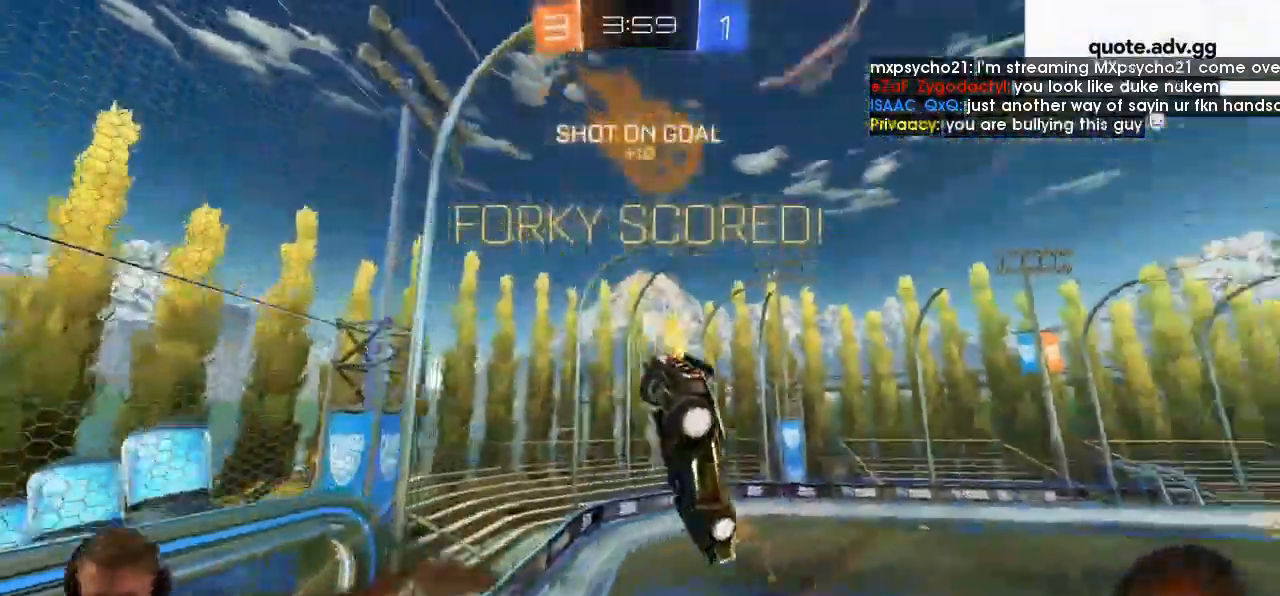
Gameplay with a controller (Xbox layout); each line is a JSON object with the inputs held at the frame after it. "events" lists button and stick changes between this image and that frame as [ms after this image, input, new state], when the widget could be followed in between. Not read: R3.
{"buttons": [], "left_stick": "center", "right_stick": "center", "events": []}
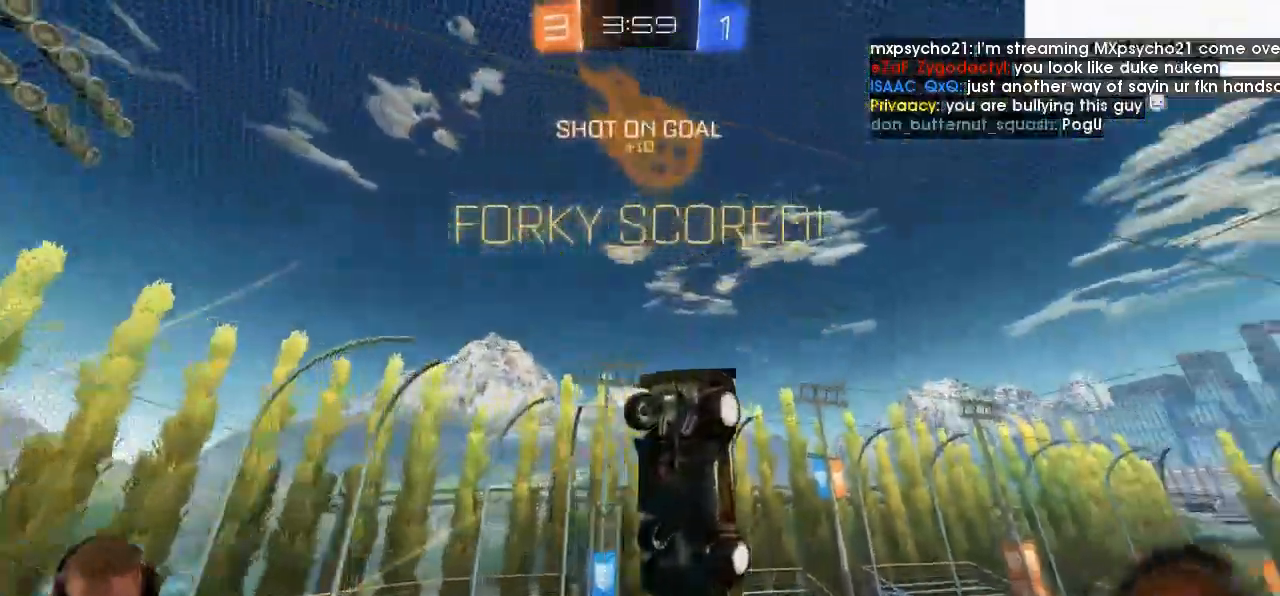
{"buttons": [], "left_stick": "center", "right_stick": "center", "events": []}
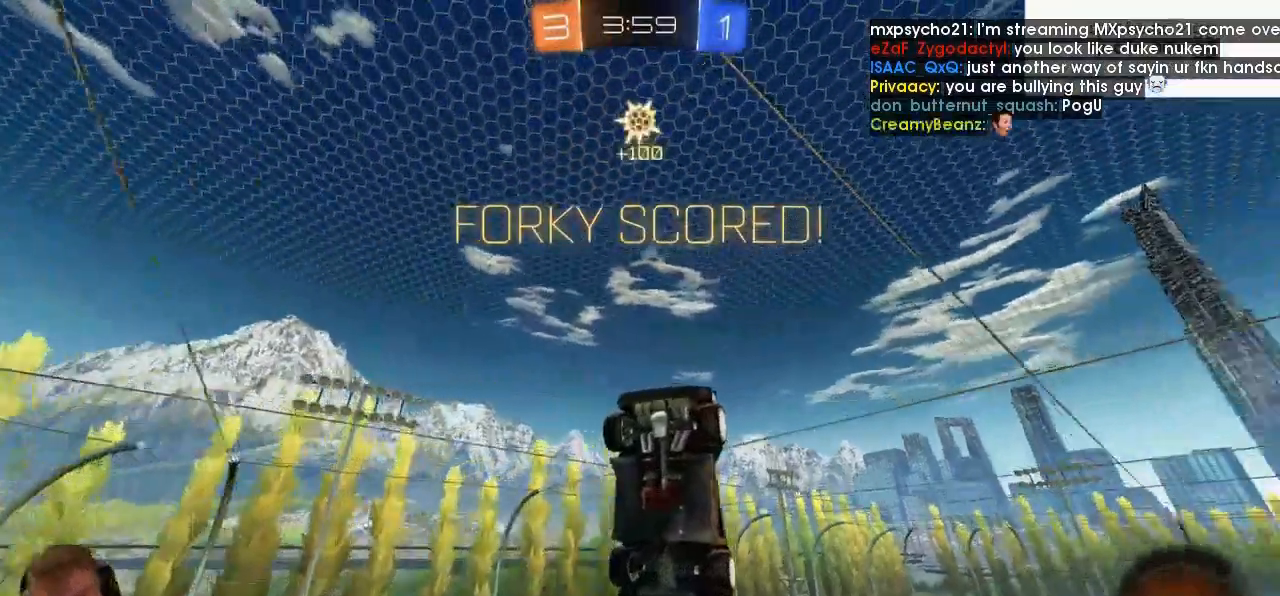
{"buttons": [], "left_stick": "center", "right_stick": "center", "events": []}
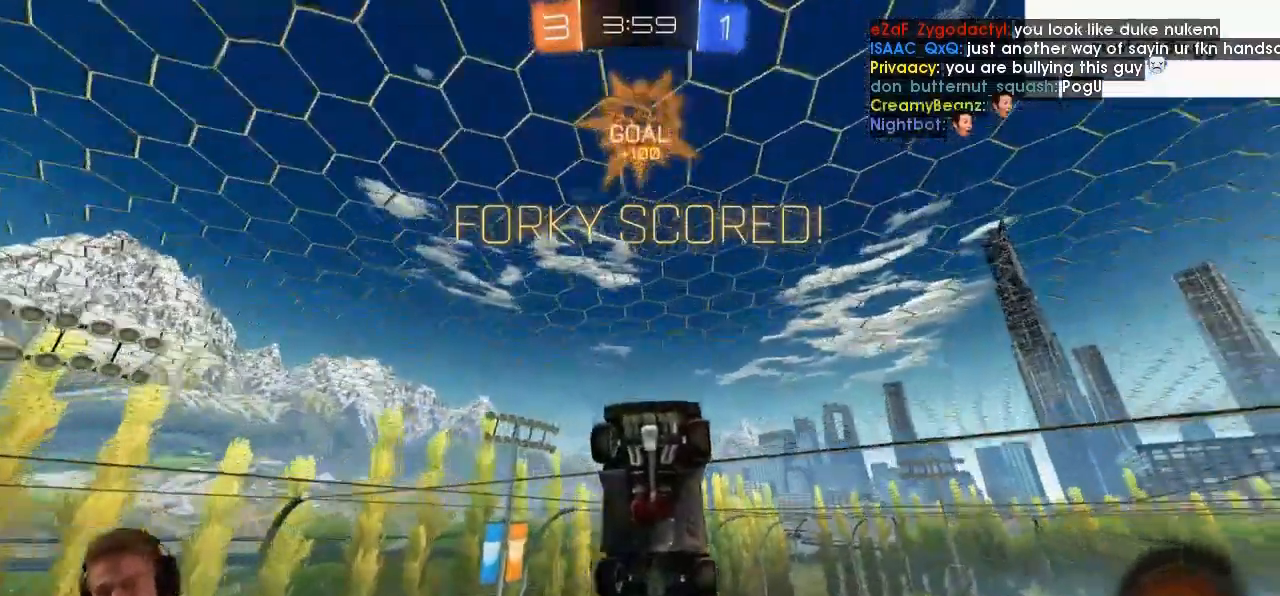
{"buttons": [], "left_stick": "center", "right_stick": "center", "events": []}
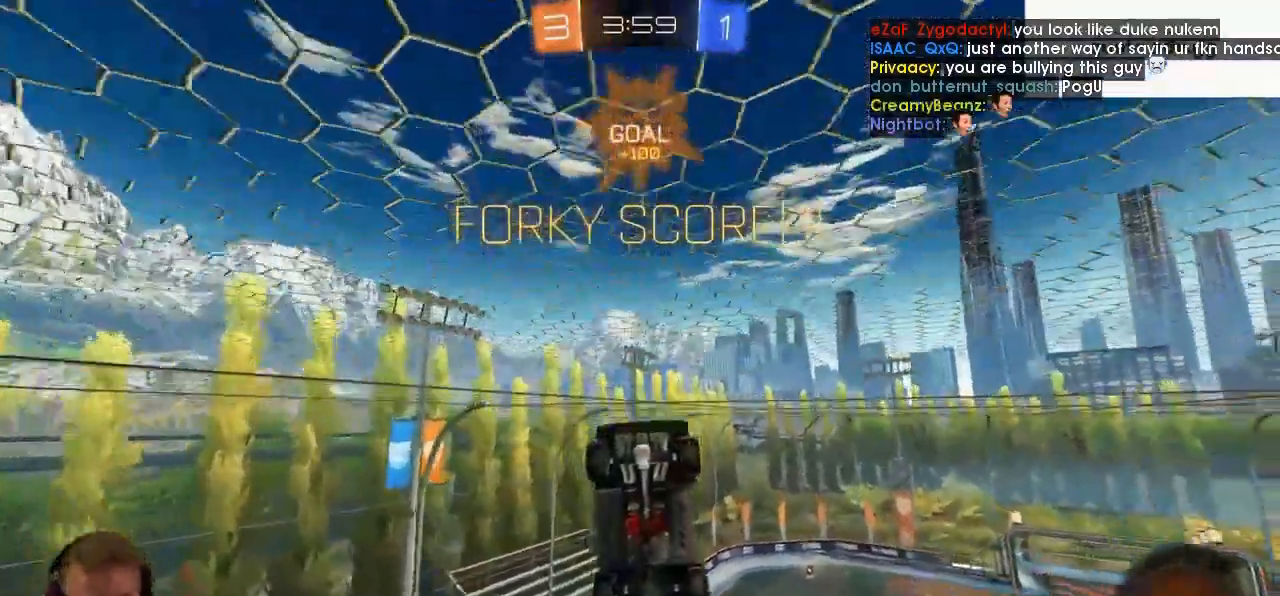
{"buttons": ["R2"], "left_stick": "up-left", "right_stick": "up", "events": [[133, "right_stick", "up"], [333, "left_stick", "up-left"], [400, "R2", "down"]]}
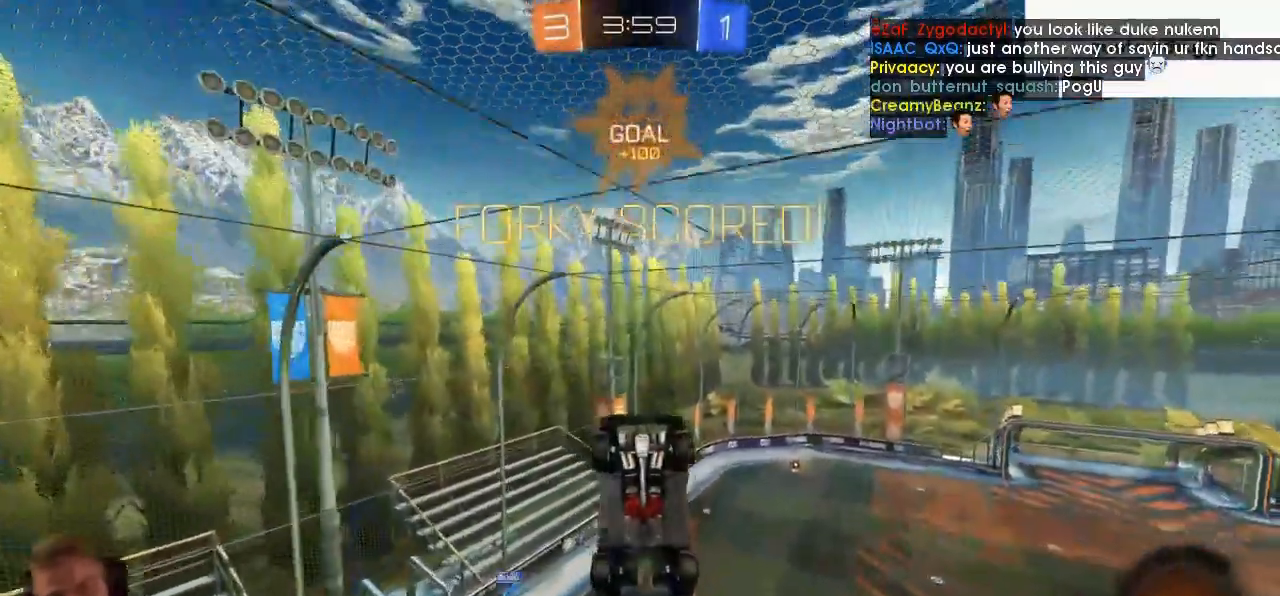
{"buttons": ["R2"], "left_stick": "center", "right_stick": "up", "events": [[33, "left_stick", "center"]]}
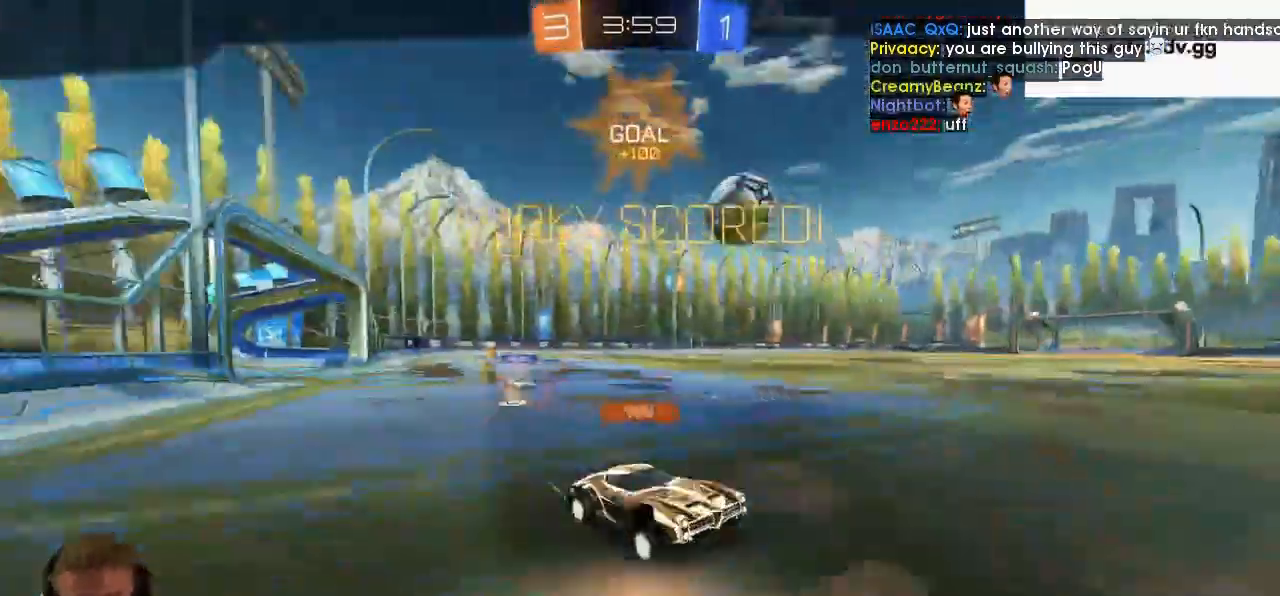
{"buttons": ["R2"], "left_stick": "center", "right_stick": "up", "events": []}
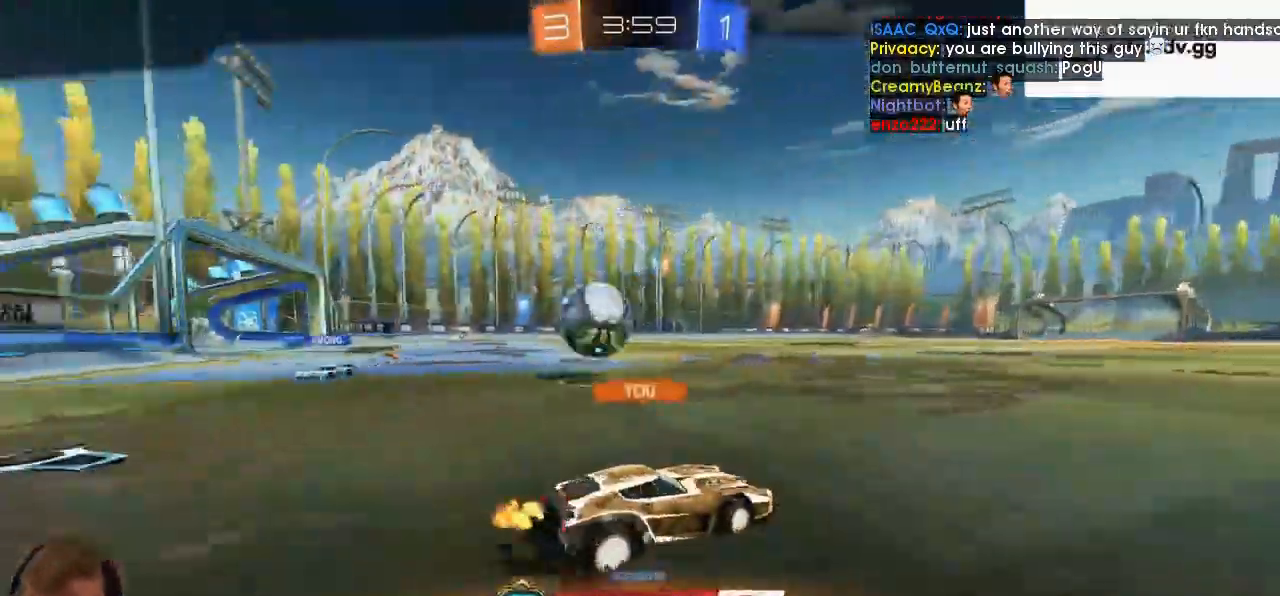
{"buttons": ["R2"], "left_stick": "center", "right_stick": "up", "events": []}
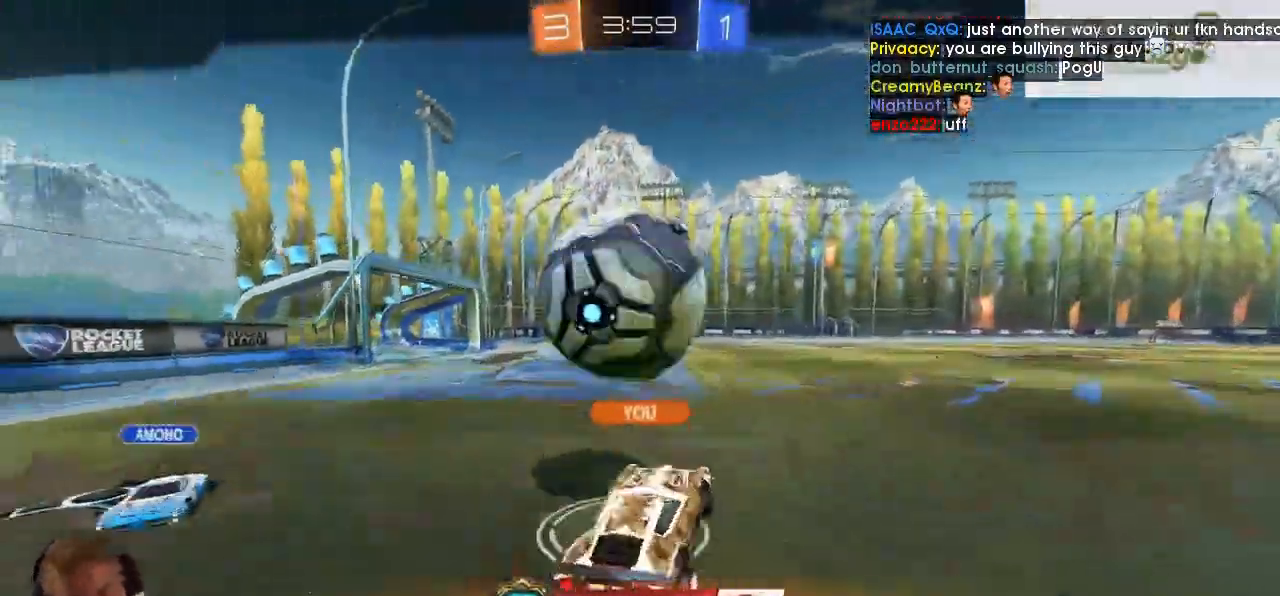
{"buttons": ["R2"], "left_stick": "center", "right_stick": "up", "events": [[367, "A", "down"], [467, "A", "up"]]}
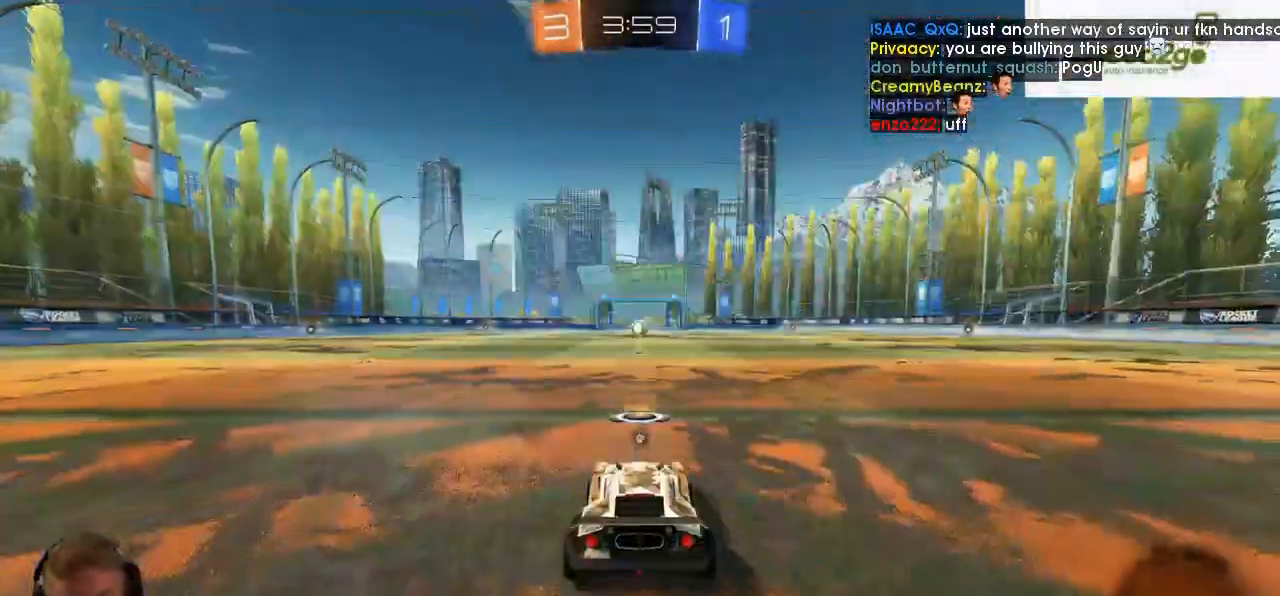
{"buttons": [], "left_stick": "center", "right_stick": "center", "events": [[100, "R2", "up"], [200, "right_stick", "center"], [333, "L2", "down"], [400, "L2", "up"]]}
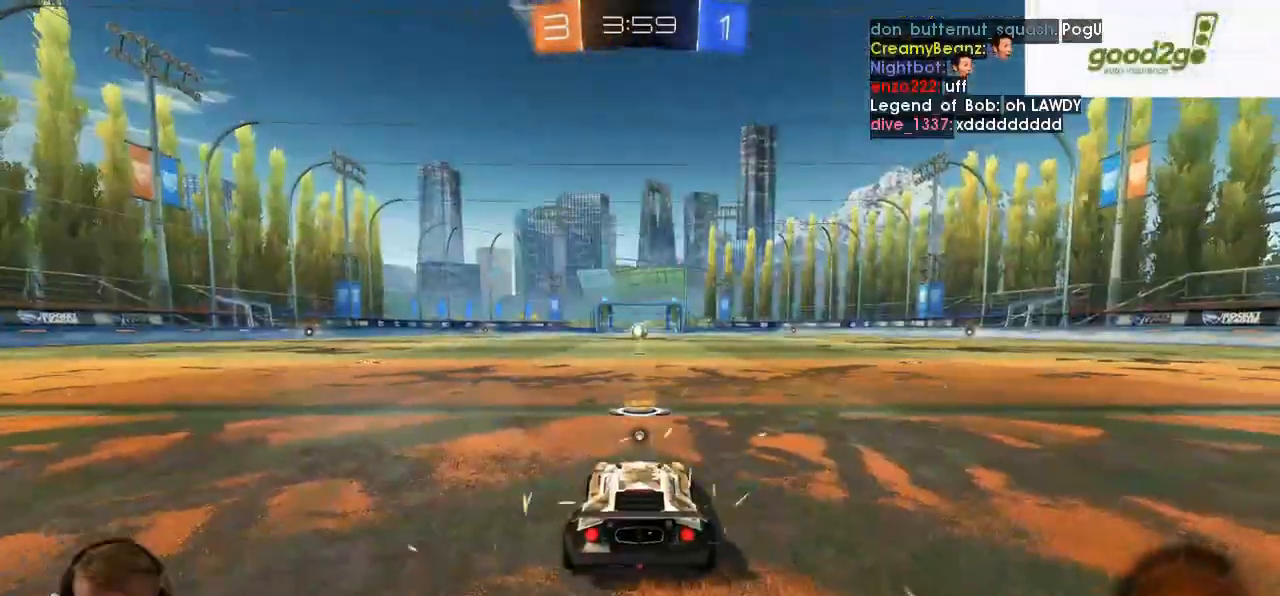
{"buttons": [], "left_stick": "center", "right_stick": "center", "events": []}
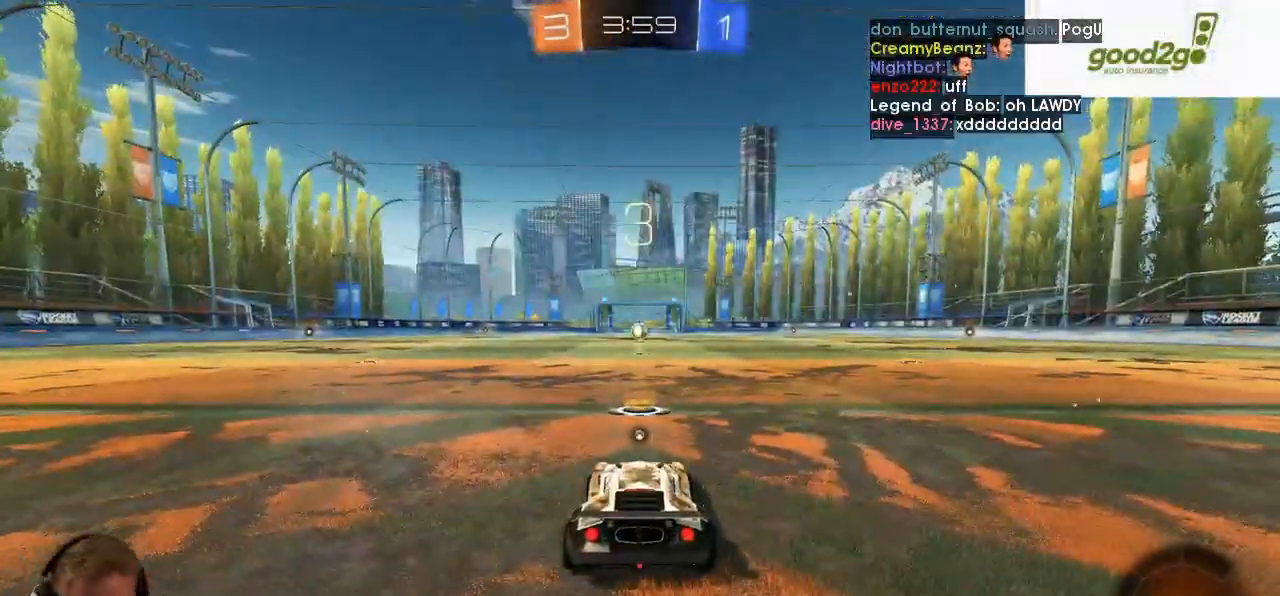
{"buttons": ["R2"], "left_stick": "center", "right_stick": "center", "events": [[333, "R2", "down"]]}
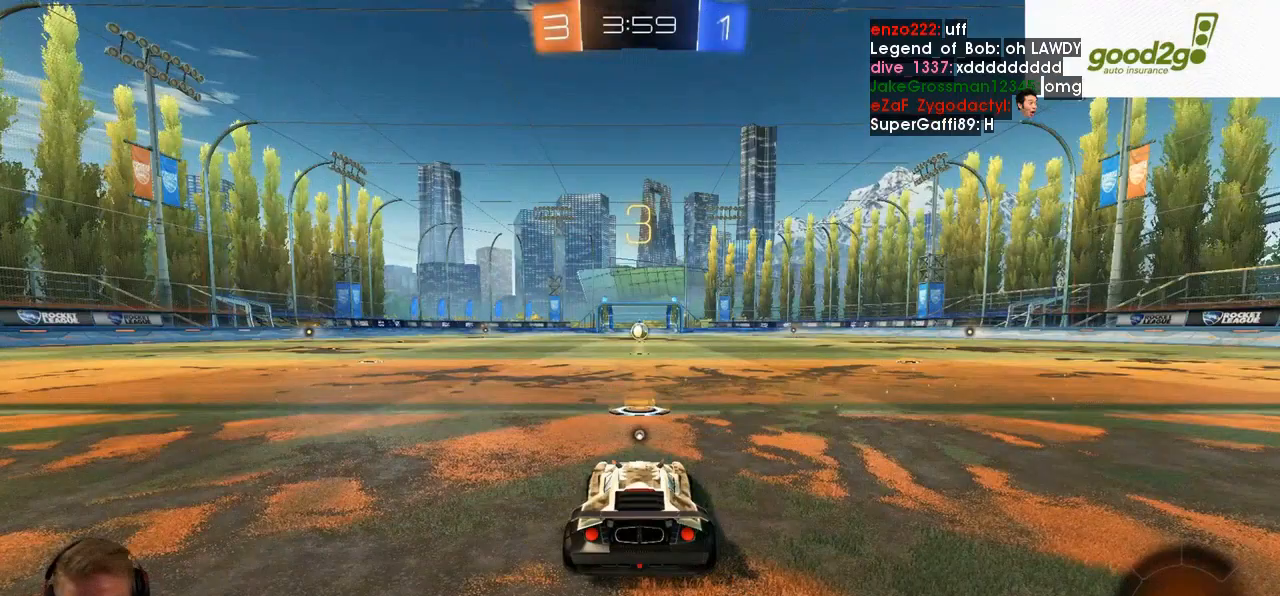
{"buttons": ["R2"], "left_stick": "center", "right_stick": "center", "events": []}
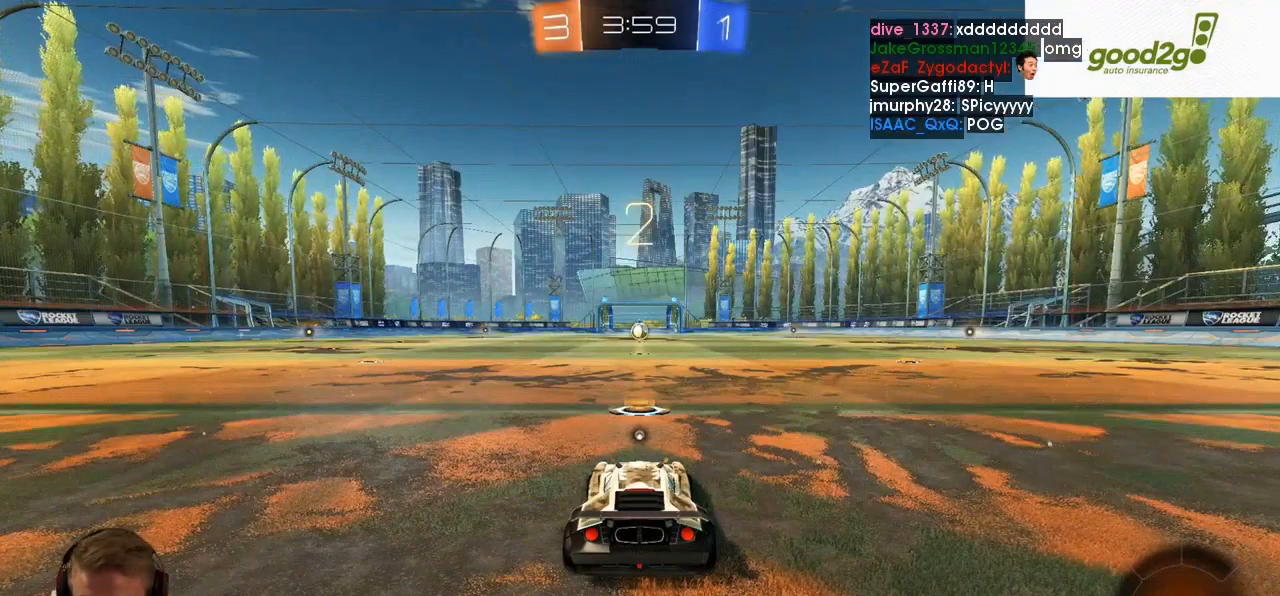
{"buttons": ["R2"], "left_stick": "center", "right_stick": "center", "events": []}
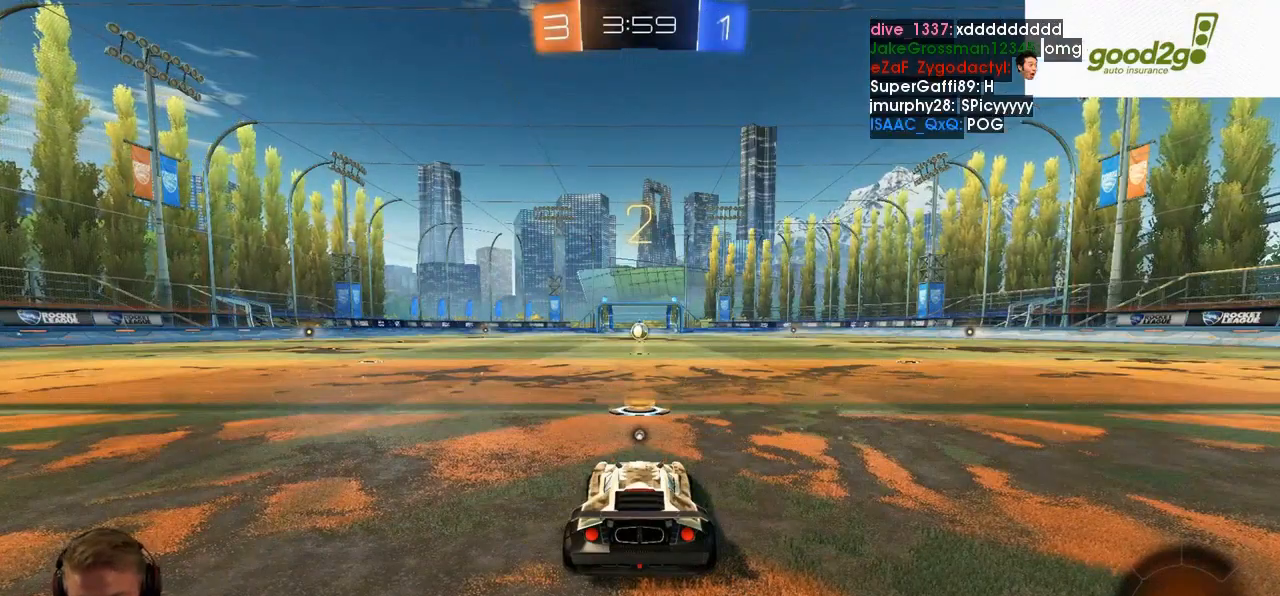
{"buttons": ["R2"], "left_stick": "center", "right_stick": "center", "events": [[400, "Y", "down"], [500, "Y", "up"]]}
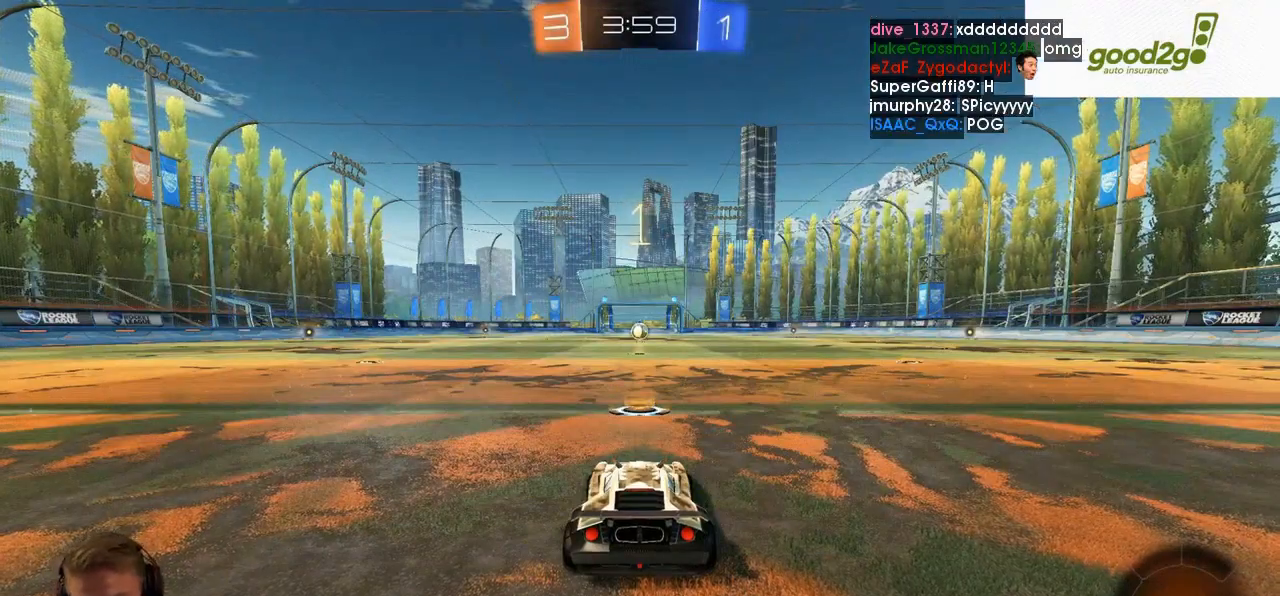
{"buttons": ["R1", "R2"], "left_stick": "up-right", "right_stick": "center", "events": [[400, "R1", "down"], [400, "left_stick", "up-right"]]}
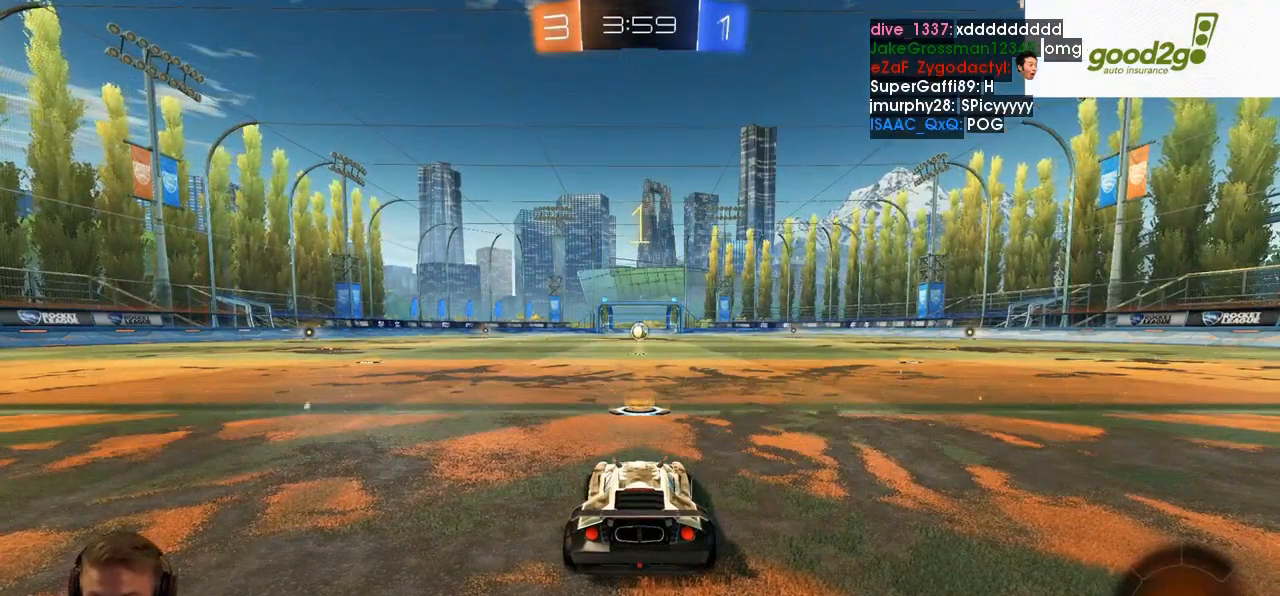
{"buttons": ["R1", "R2"], "left_stick": "center", "right_stick": "center", "events": [[33, "L1", "down"], [133, "L1", "up"], [433, "left_stick", "center"]]}
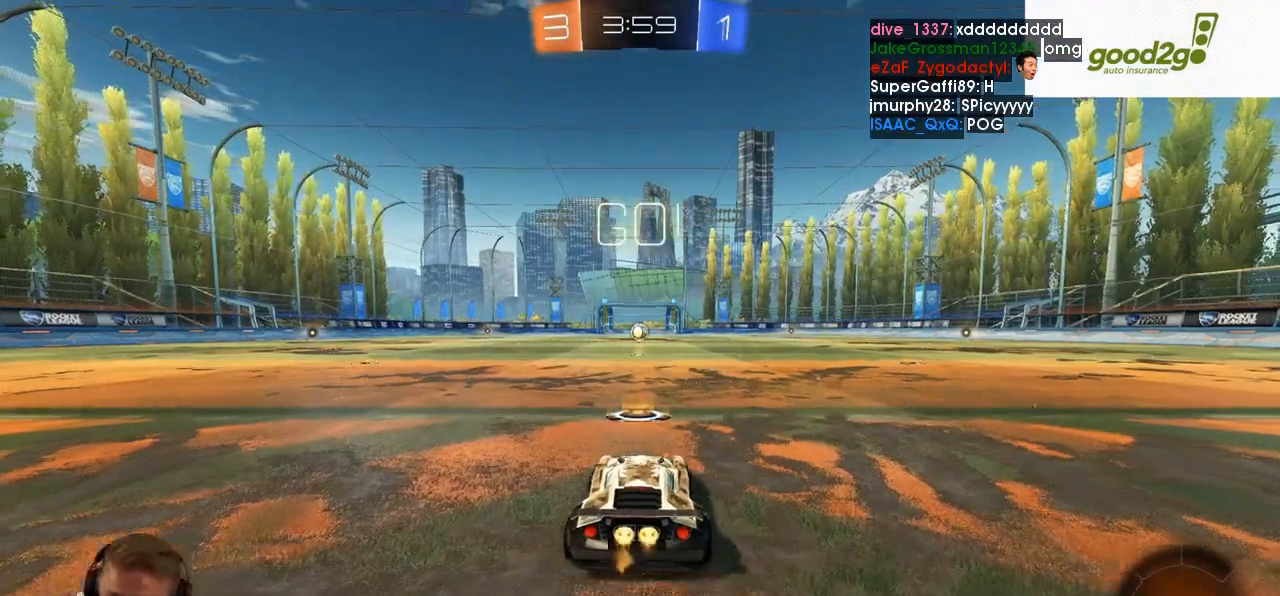
{"buttons": ["R1", "R2"], "left_stick": "center", "right_stick": "center", "events": []}
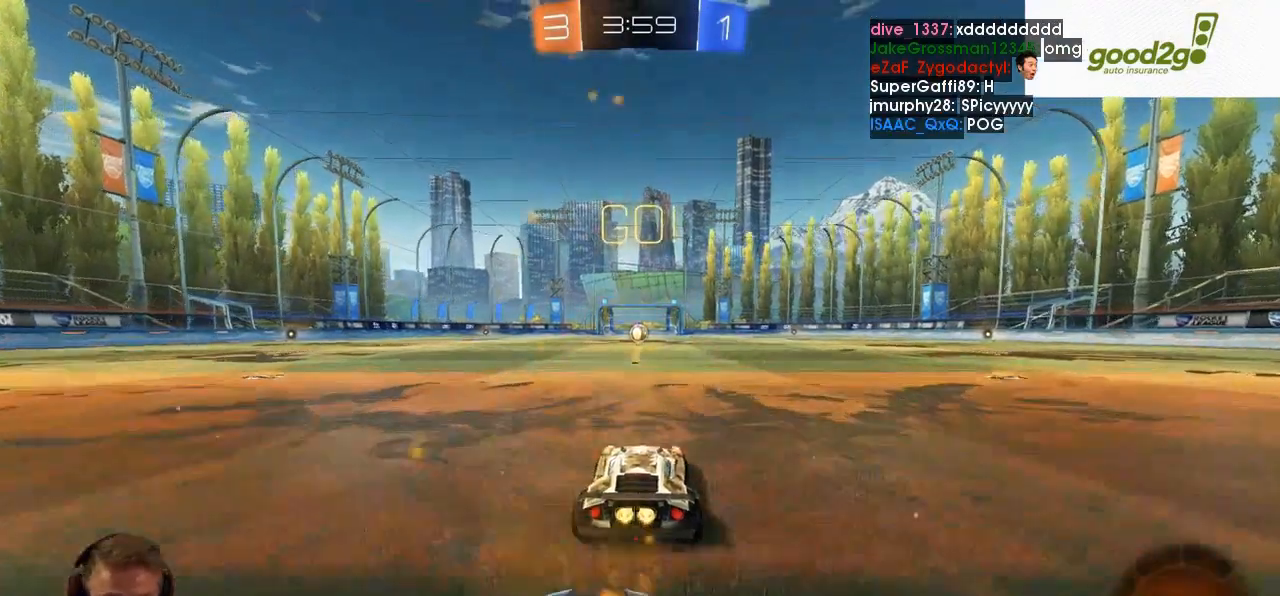
{"buttons": ["L1", "R1", "R2"], "left_stick": "down-left", "right_stick": "center", "events": [[67, "left_stick", "right"], [100, "A", "down"], [167, "A", "up"], [167, "left_stick", "up-left"], [200, "L1", "down"], [233, "A", "down"], [367, "A", "up"], [367, "left_stick", "down"], [500, "left_stick", "down-left"]]}
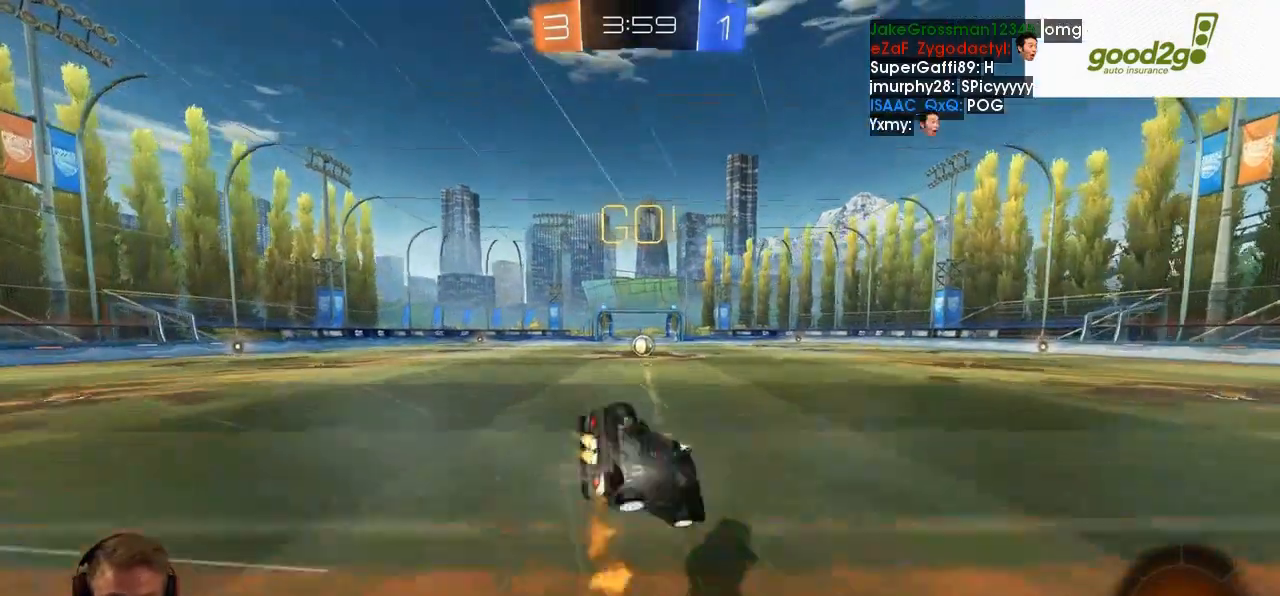
{"buttons": ["R2"], "left_stick": "center", "right_stick": "center", "events": [[67, "X", "down"], [300, "R1", "up"], [467, "L1", "up"], [500, "X", "up"], [500, "left_stick", "center"]]}
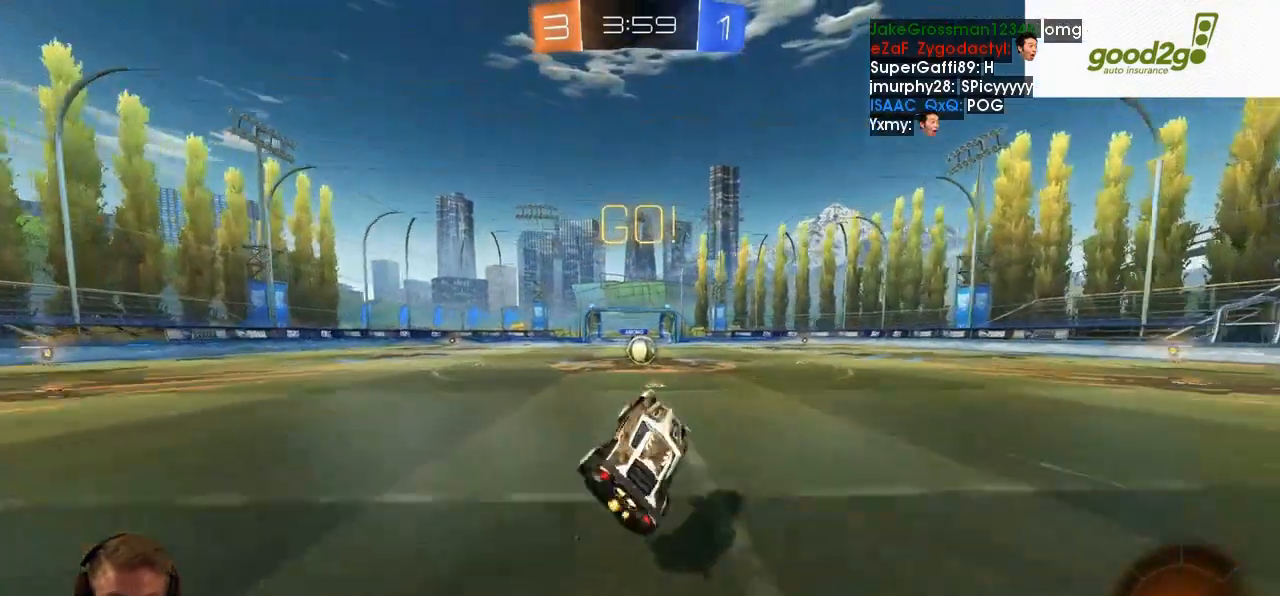
{"buttons": ["R2"], "left_stick": "left", "right_stick": "center", "events": [[67, "left_stick", "left"], [233, "left_stick", "center"], [433, "left_stick", "right"], [500, "left_stick", "left"]]}
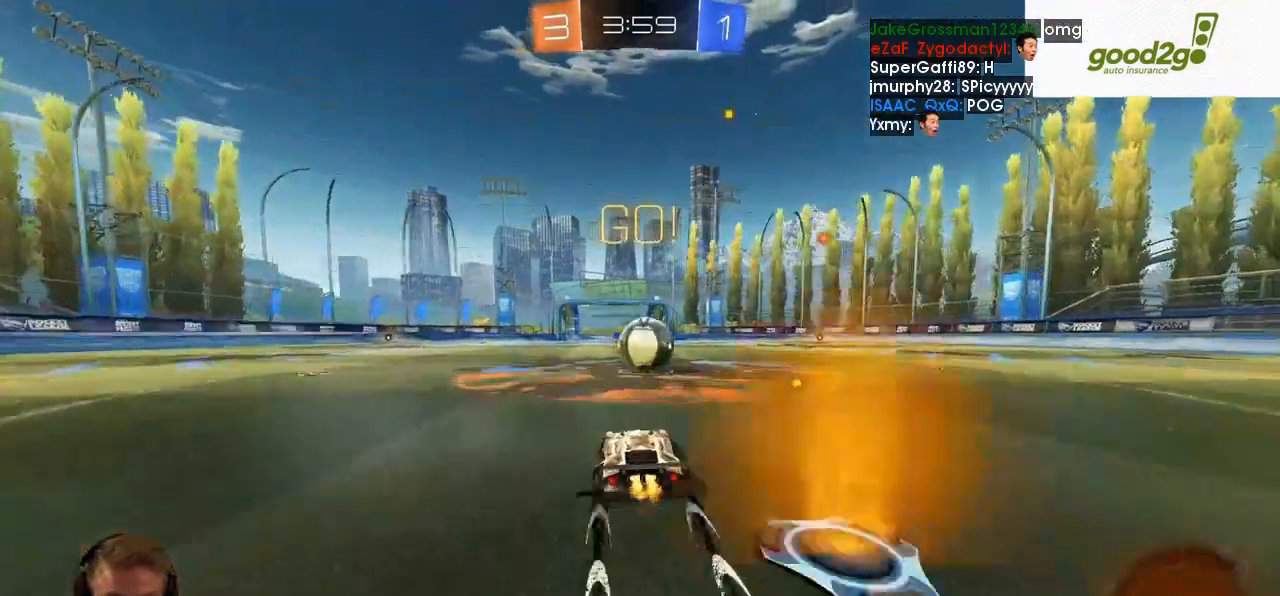
{"buttons": ["R2", "L3"], "left_stick": "down-left", "right_stick": "center", "events": [[67, "left_stick", "center"], [100, "A", "down"], [200, "A", "up"], [233, "left_stick", "right"], [267, "L1", "down"], [300, "A", "down"], [300, "L3", "down"], [367, "left_stick", "down-left"], [400, "A", "up"], [400, "L1", "up"]]}
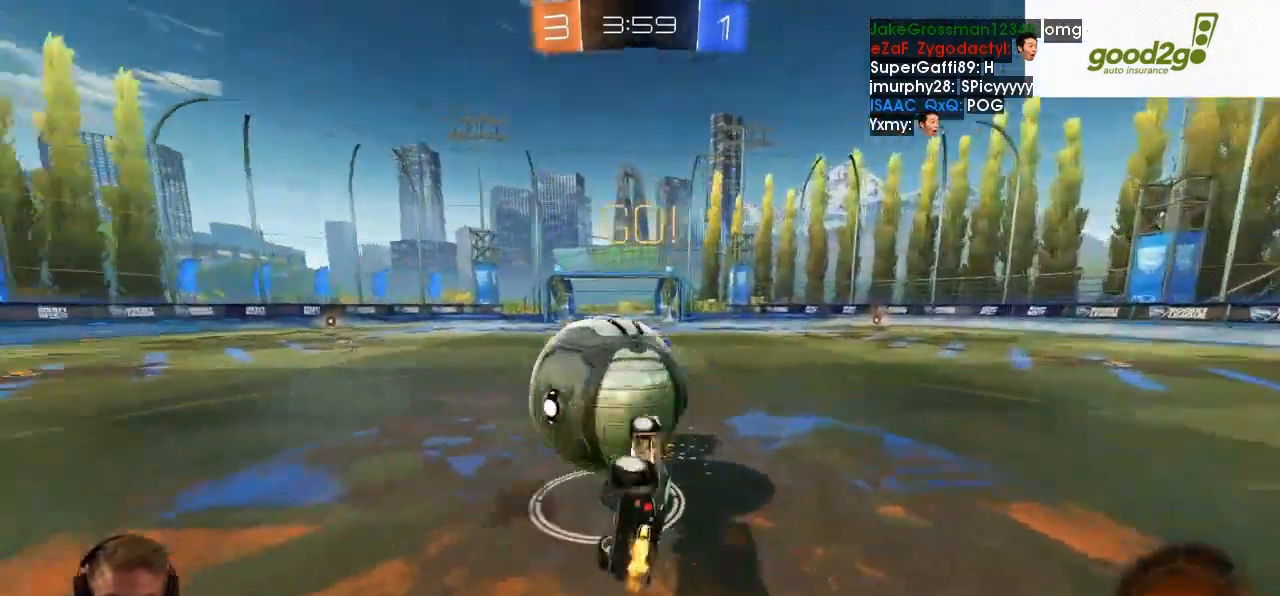
{"buttons": ["L2"], "left_stick": "down-left", "right_stick": "center", "events": [[167, "Y", "down"], [267, "Y", "up"], [300, "R2", "up"], [500, "L2", "down"], [500, "L3", "up"]]}
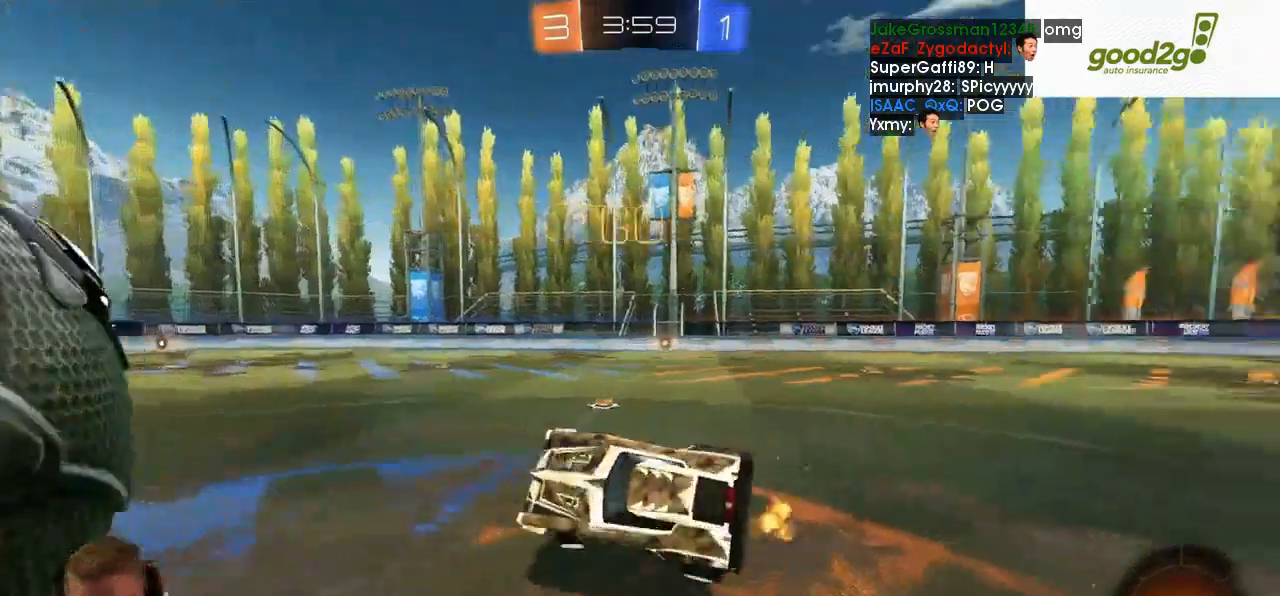
{"buttons": ["L2"], "left_stick": "left", "right_stick": "center", "events": [[33, "left_stick", "down-right"], [167, "left_stick", "center"], [267, "Y", "down"], [267, "left_stick", "left"], [333, "Y", "up"]]}
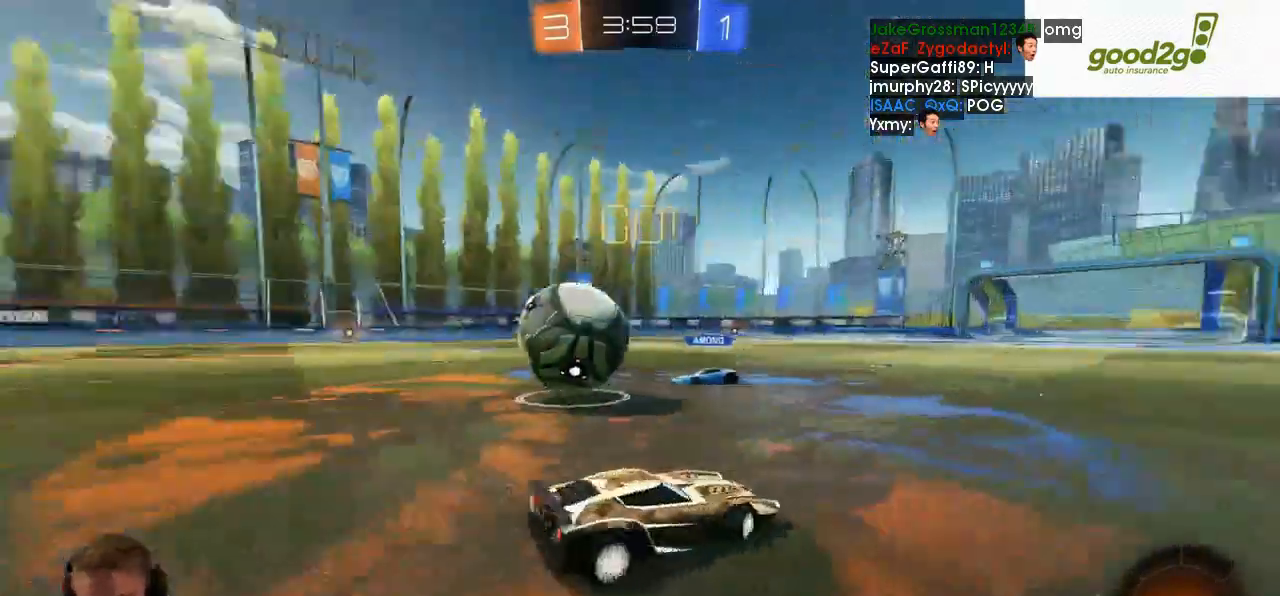
{"buttons": ["L2"], "left_stick": "left", "right_stick": "center", "events": [[67, "left_stick", "right"], [200, "left_stick", "center"], [300, "left_stick", "right"], [367, "left_stick", "center"], [467, "left_stick", "left"]]}
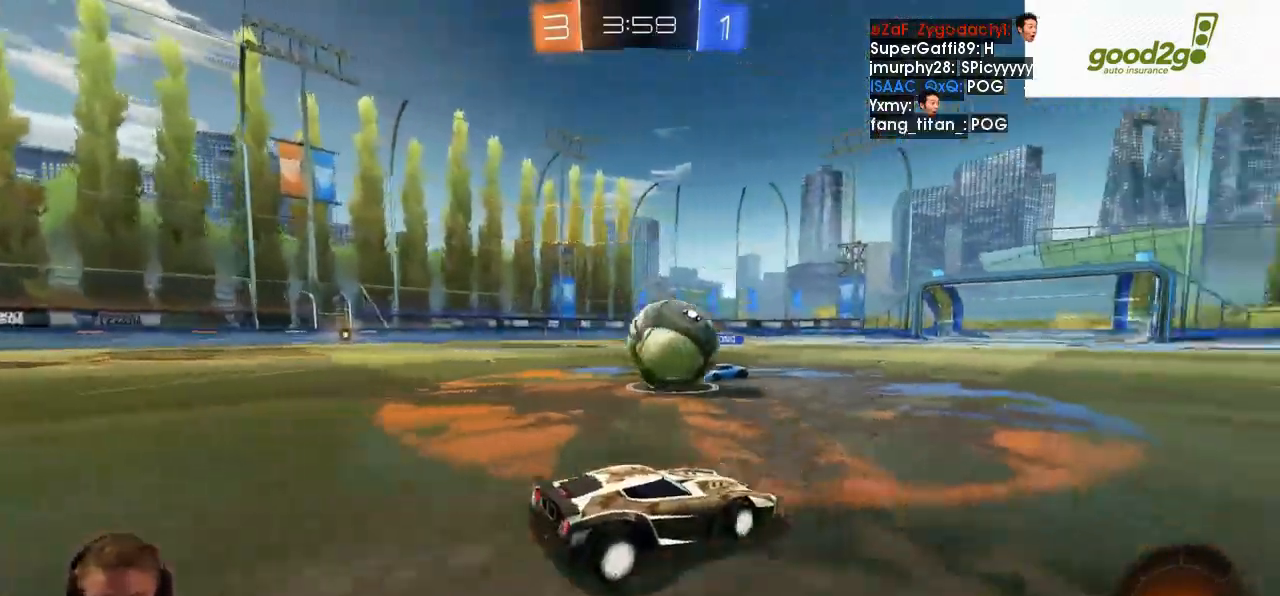
{"buttons": ["L2"], "left_stick": "down-left", "right_stick": "center", "events": [[33, "left_stick", "center"], [367, "left_stick", "down-left"]]}
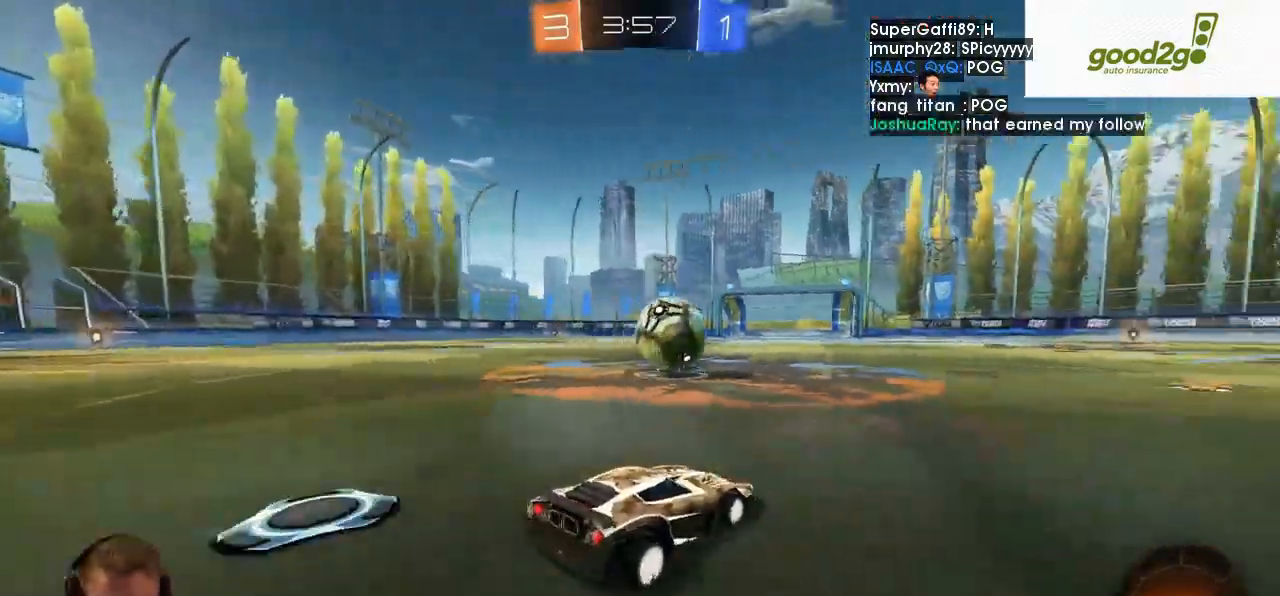
{"buttons": ["A", "L2"], "left_stick": "down", "right_stick": "center", "events": [[133, "left_stick", "right"], [233, "A", "down"], [233, "left_stick", "down-right"], [300, "A", "up"], [333, "A", "down"], [433, "left_stick", "down"]]}
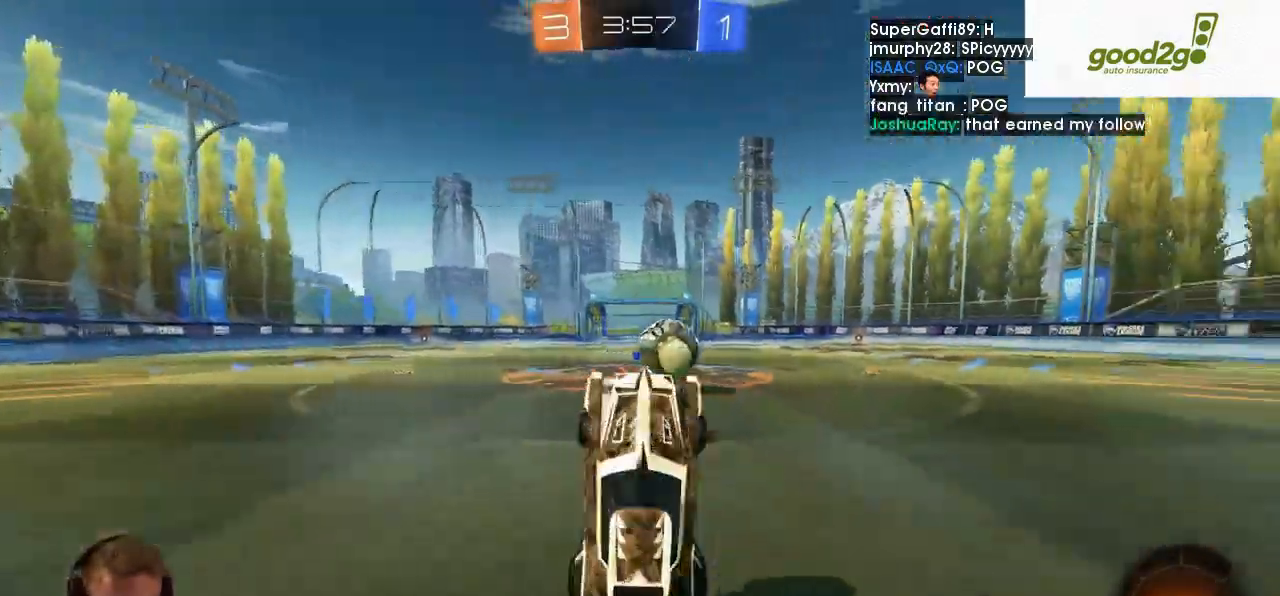
{"buttons": ["R2", "L3"], "left_stick": "up-left", "right_stick": "center", "events": [[33, "L2", "up"], [33, "R2", "down"], [100, "A", "up"], [100, "L3", "down"], [167, "left_stick", "up-left"], [200, "Y", "down"], [300, "Y", "up"]]}